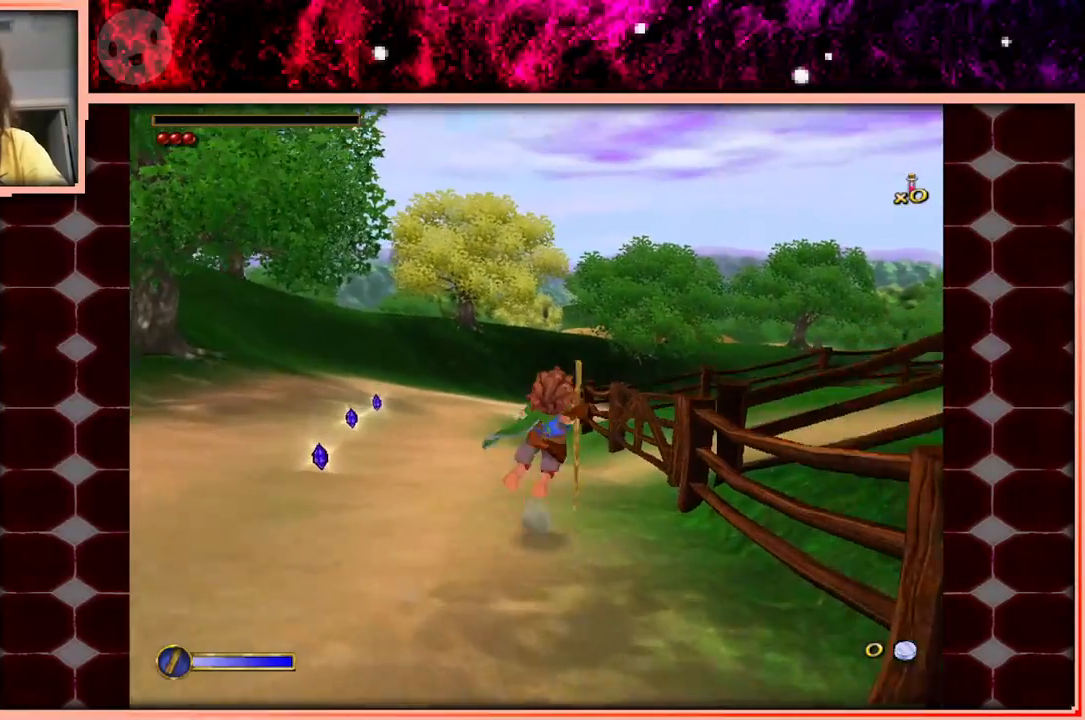
Gameplay with keyboard and mouse; each line is a JSON object with the keys held at the frame after it. "events" lists presses ("down") and releases ("up") of "a", "d", "s", "space" and "w" between this image and that frame as [ms after this image, input, new state], when the widget could be followed in between. No other keys are recorded. Mouse buttons are not recorded. Not read: mouse_move.
{"keys": ["w"], "events": []}
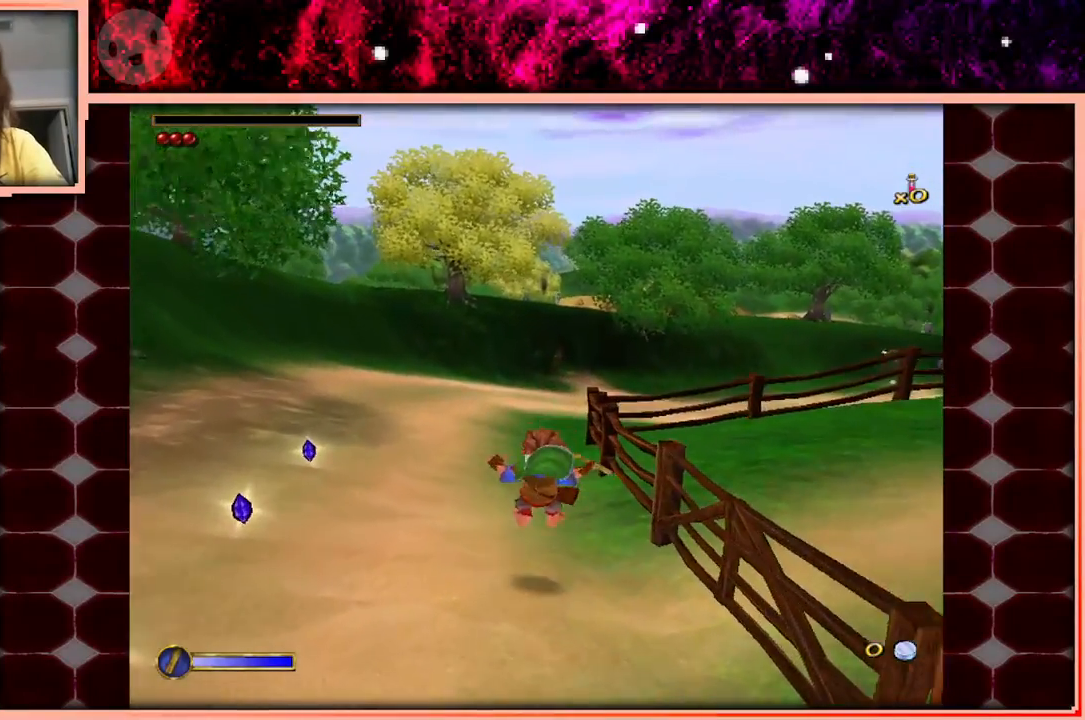
{"keys": ["w"], "events": [[233, "space", "down"], [416, "space", "up"]]}
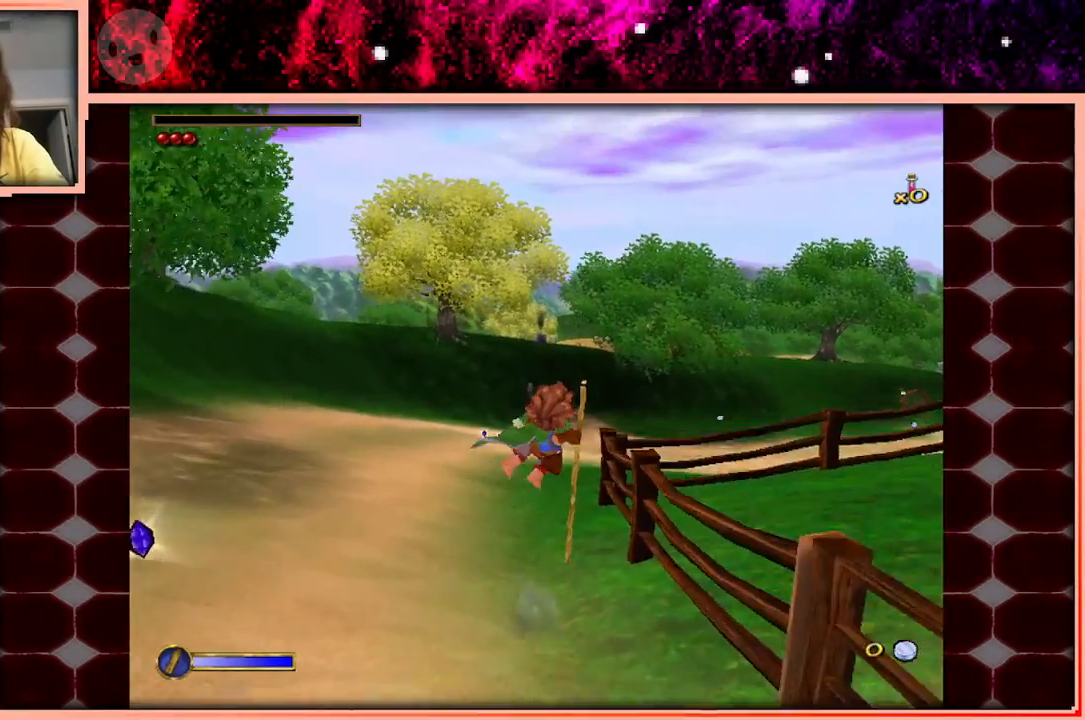
{"keys": ["w"], "events": []}
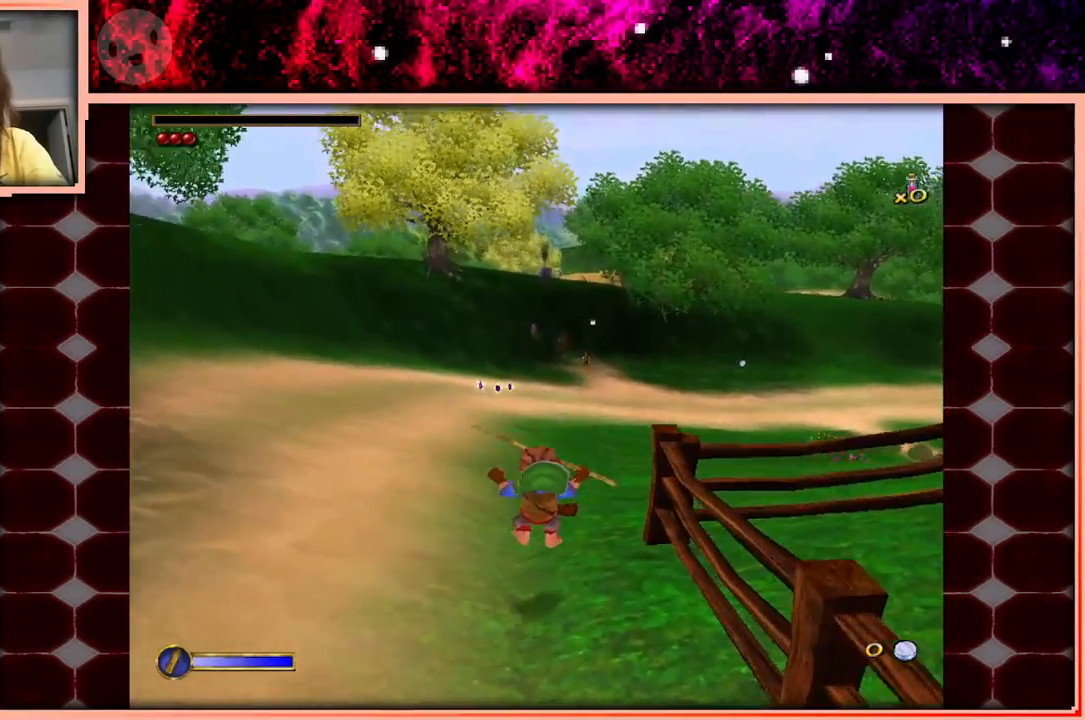
{"keys": ["w"], "events": [[216, "space", "down"], [300, "space", "up"]]}
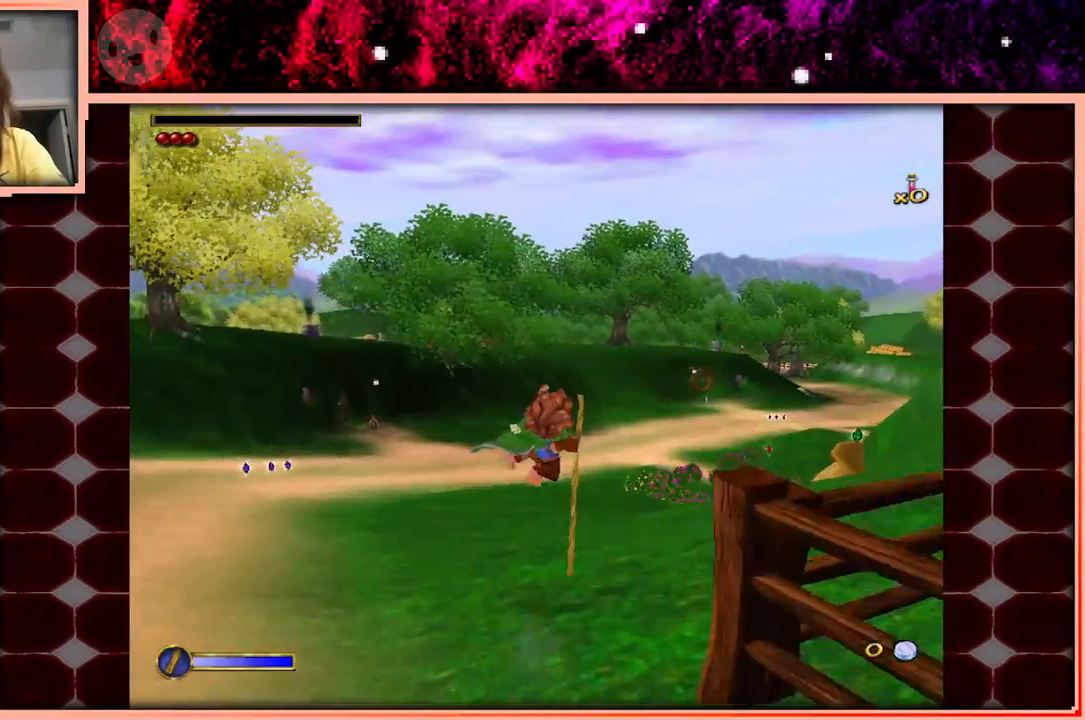
{"keys": ["w"], "events": []}
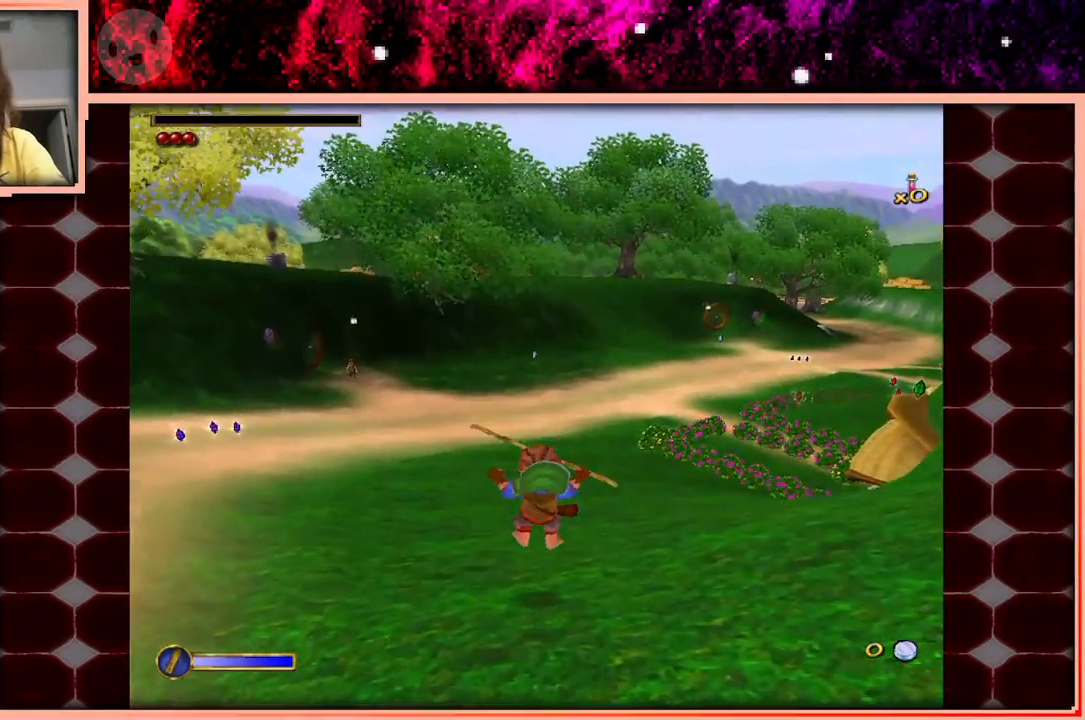
{"keys": ["w"], "events": [[200, "space", "down"], [333, "space", "up"]]}
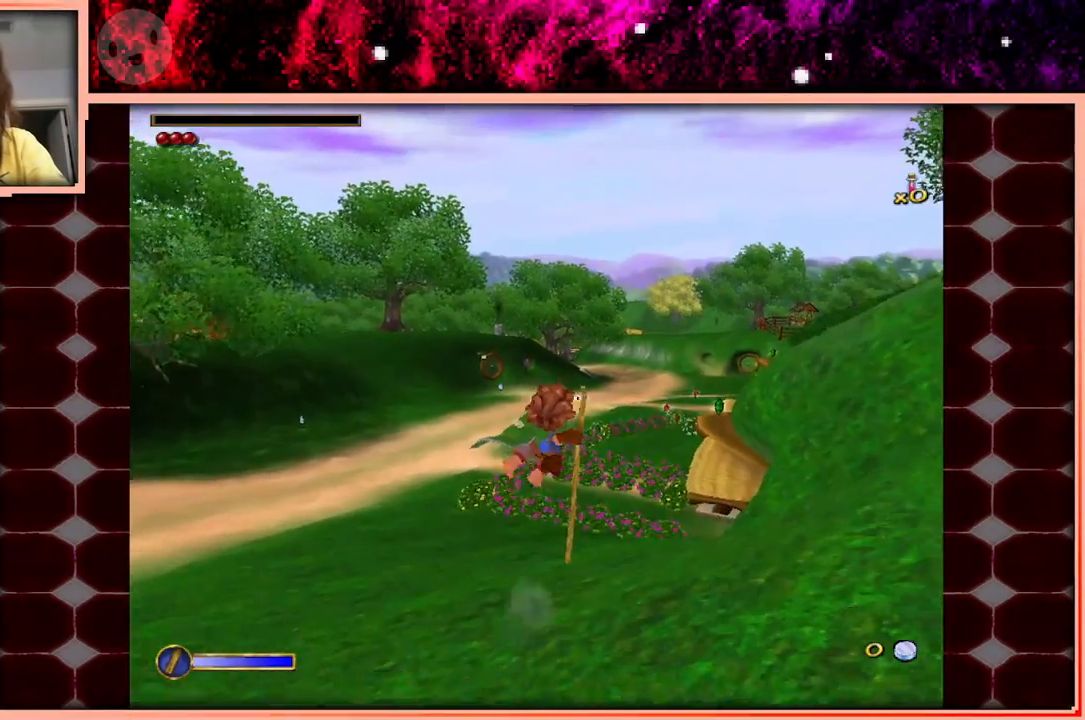
{"keys": ["w"], "events": []}
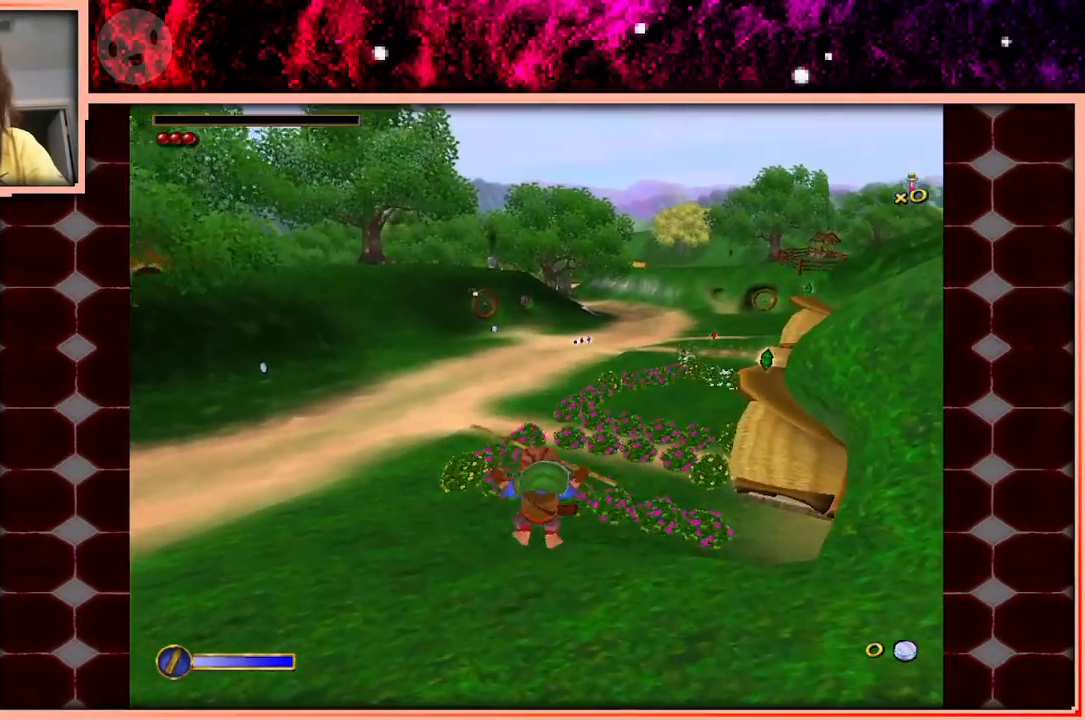
{"keys": ["w"], "events": [[316, "space", "down"], [466, "space", "up"]]}
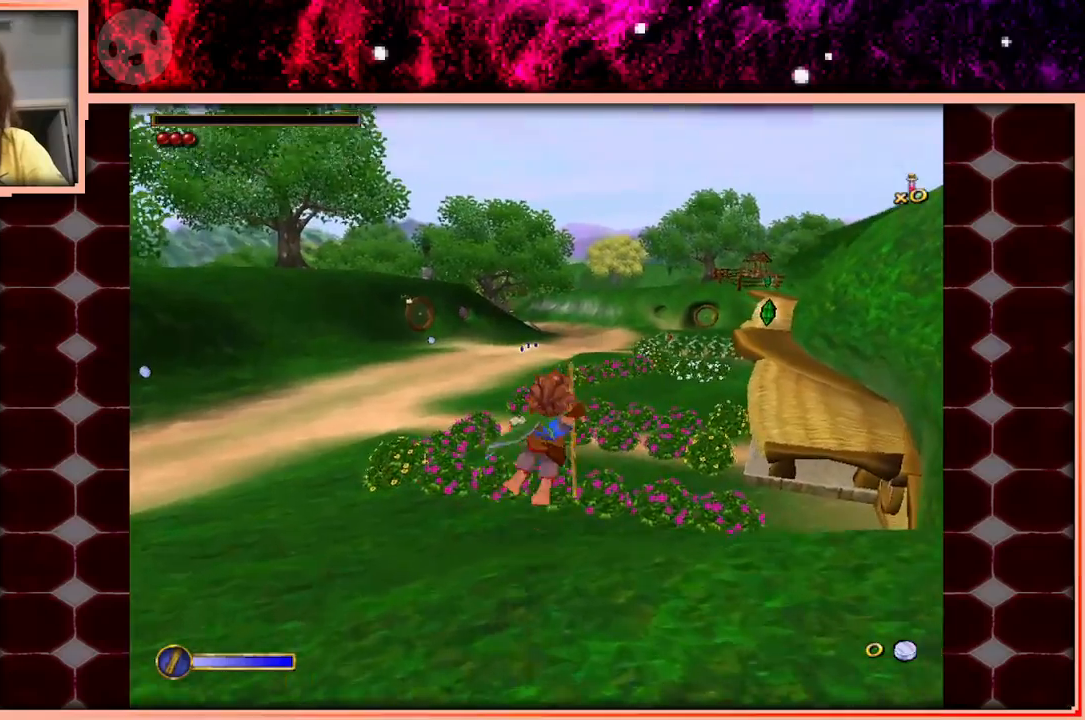
{"keys": ["w"], "events": []}
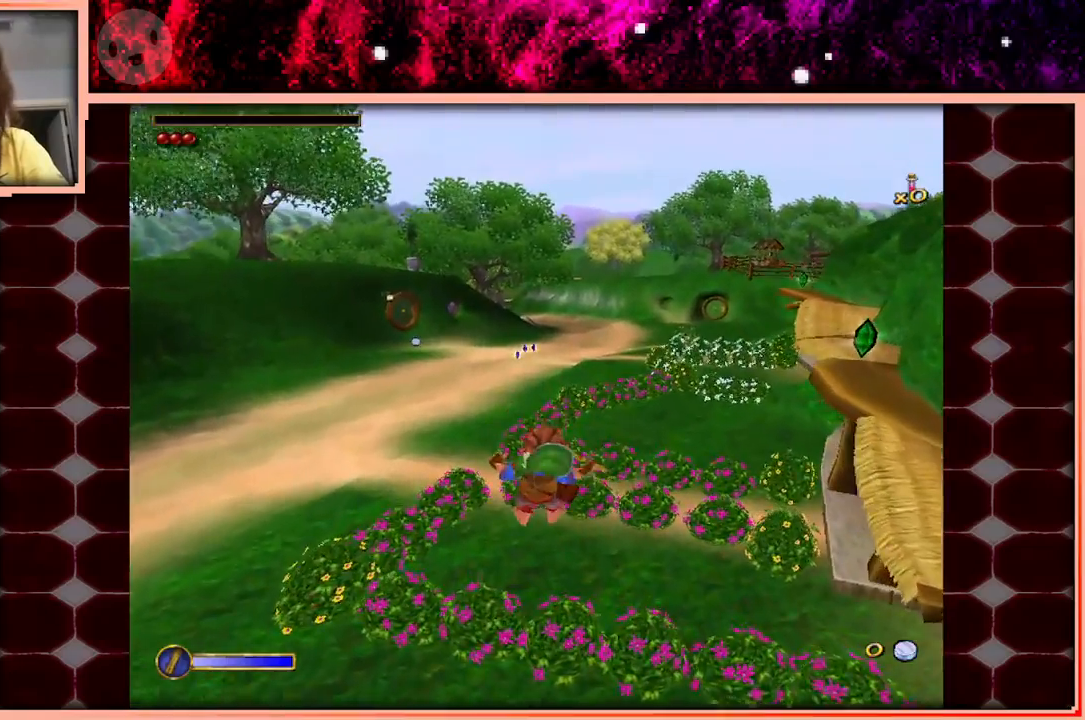
{"keys": ["space", "w"], "events": [[400, "space", "down"]]}
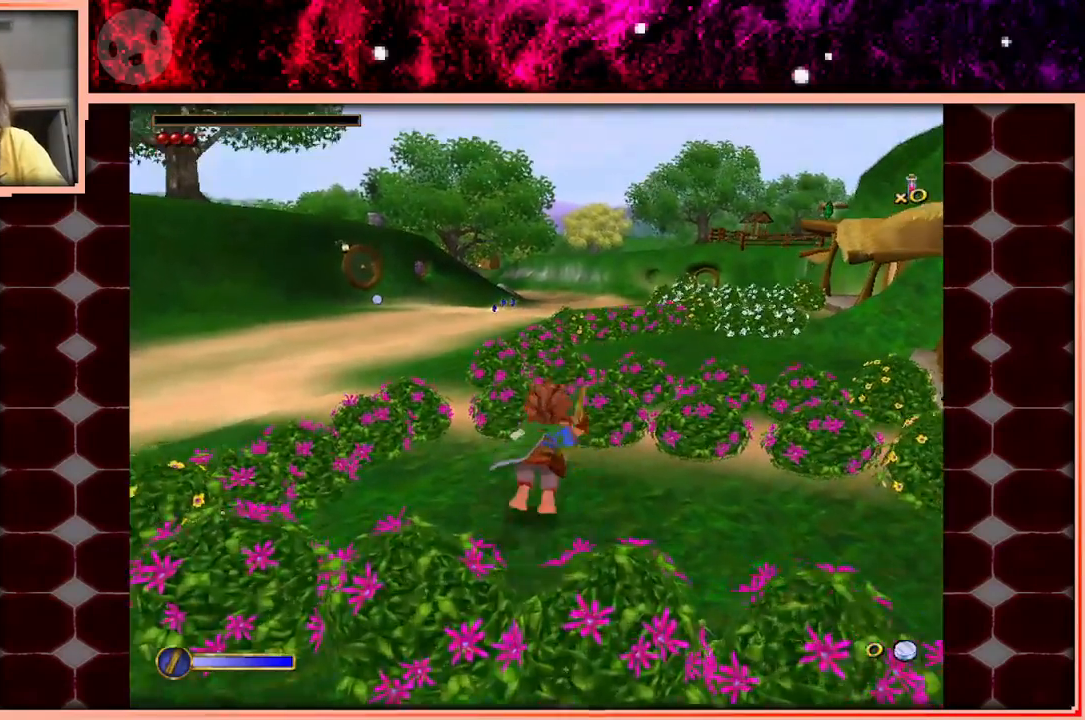
{"keys": ["w"], "events": [[83, "space", "up"]]}
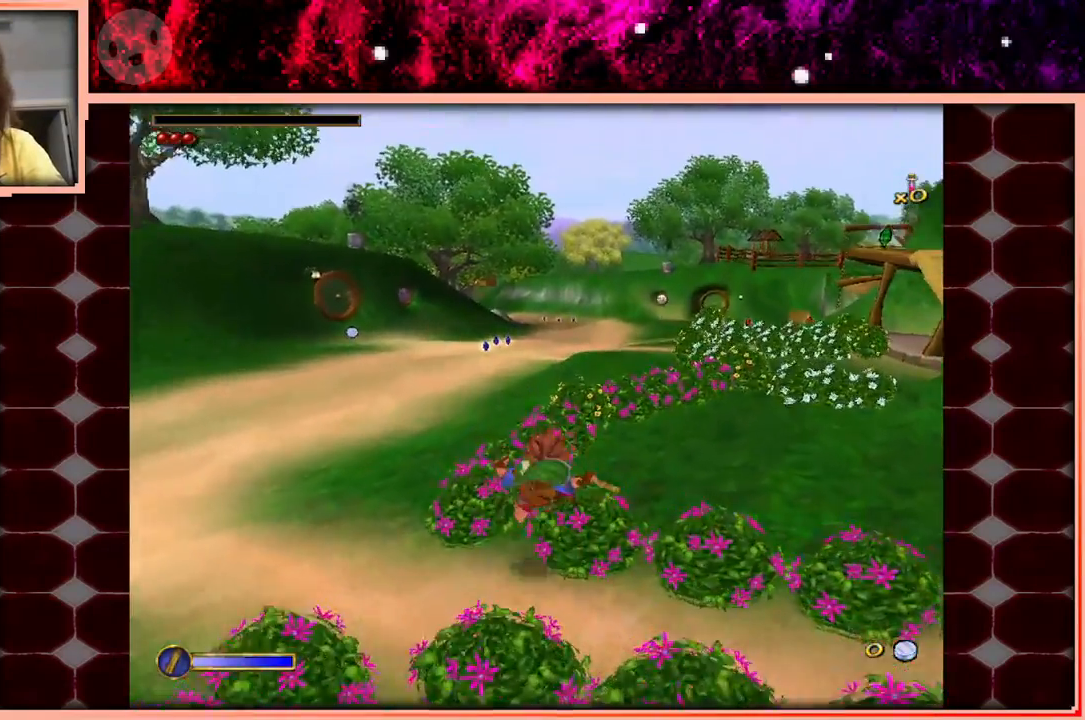
{"keys": ["space", "w"], "events": [[300, "space", "down"]]}
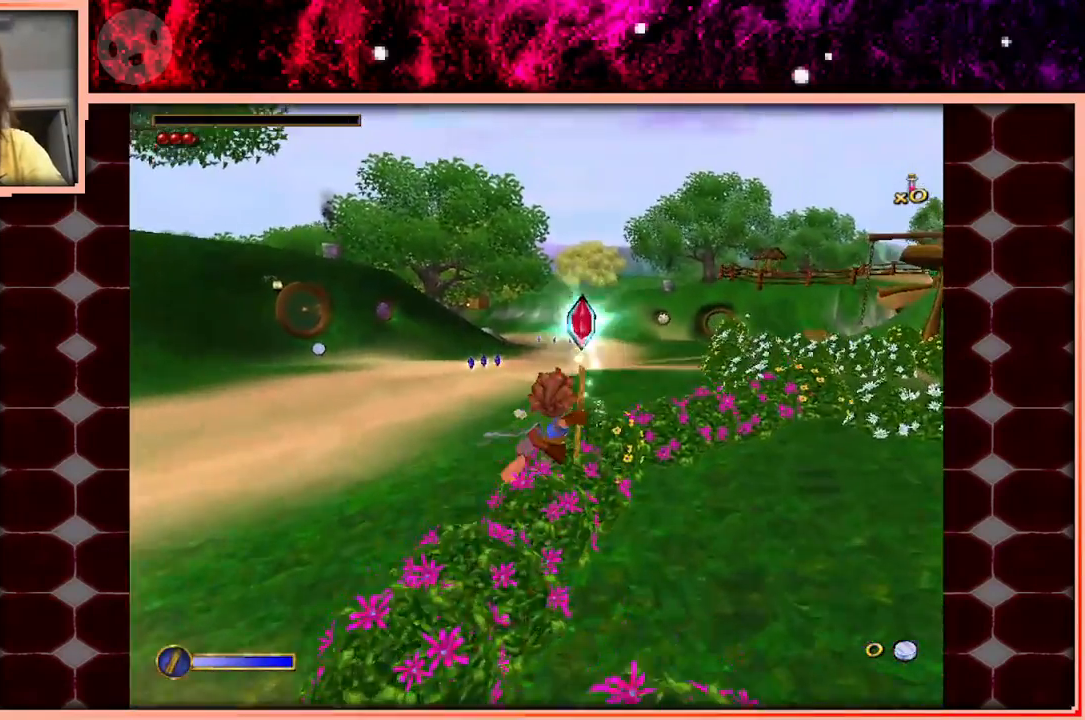
{"keys": ["w"], "events": [[16, "space", "up"]]}
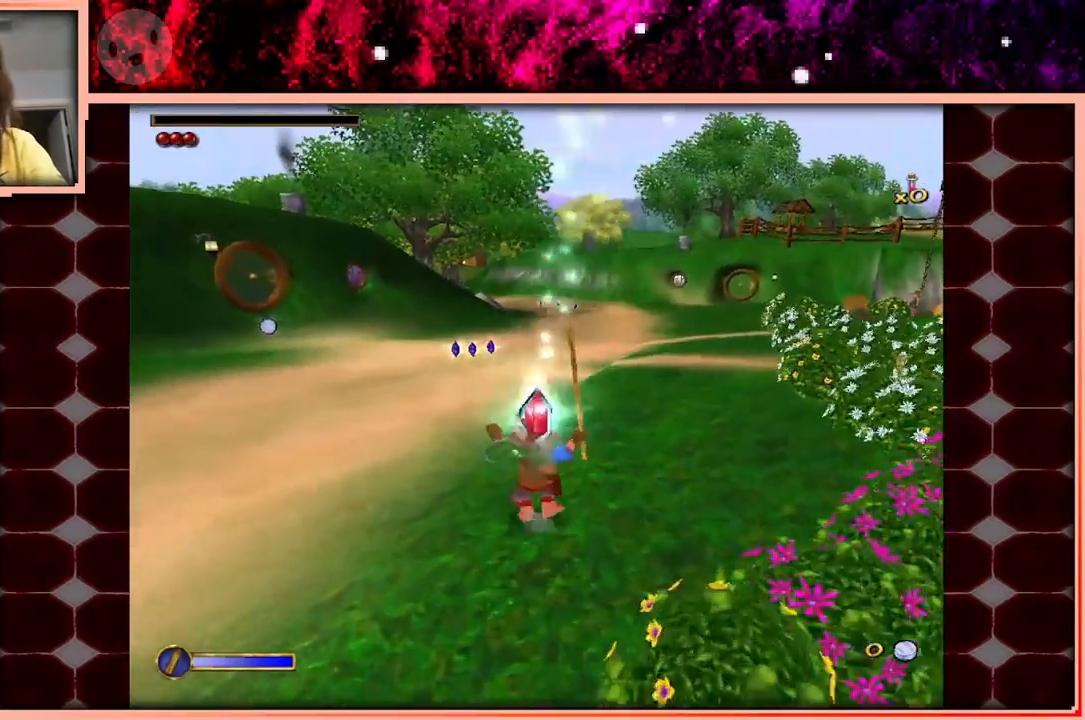
{"keys": ["w"], "events": [[183, "space", "down"], [366, "space", "up"]]}
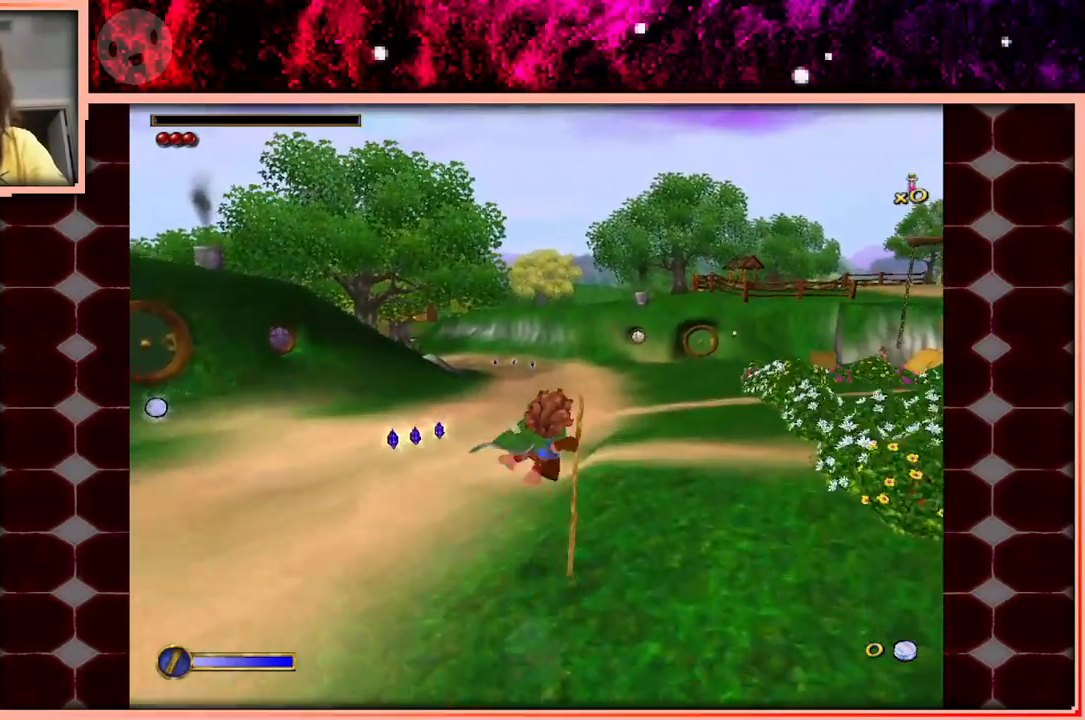
{"keys": ["w"], "events": []}
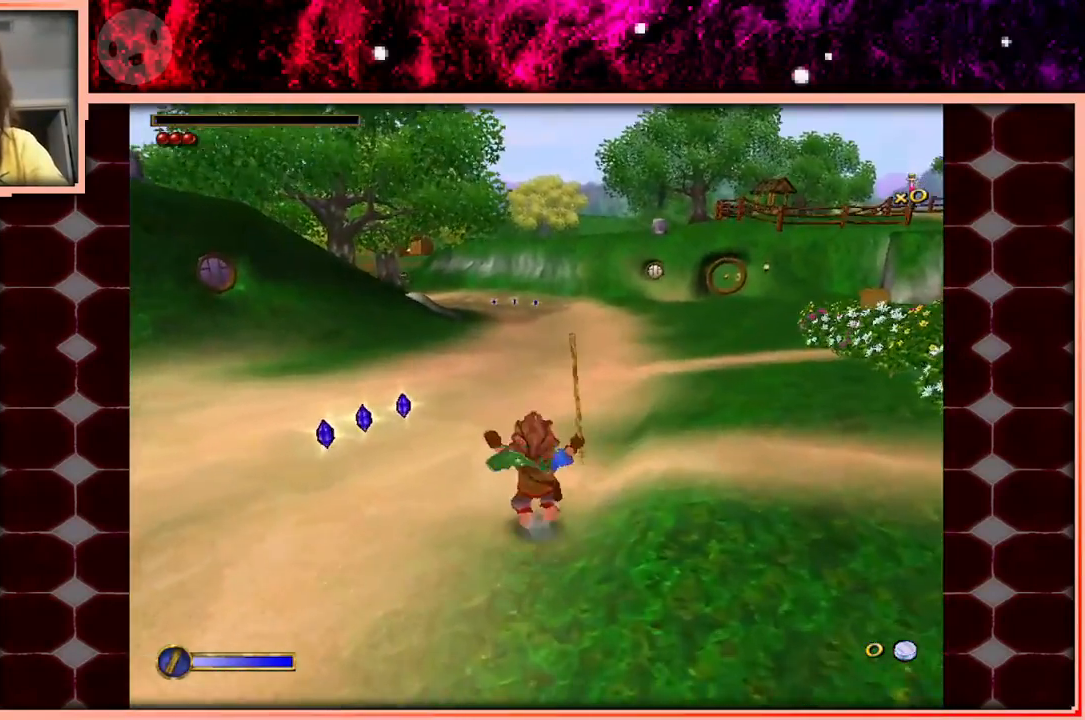
{"keys": ["w"], "events": [[116, "space", "down"], [266, "space", "up"]]}
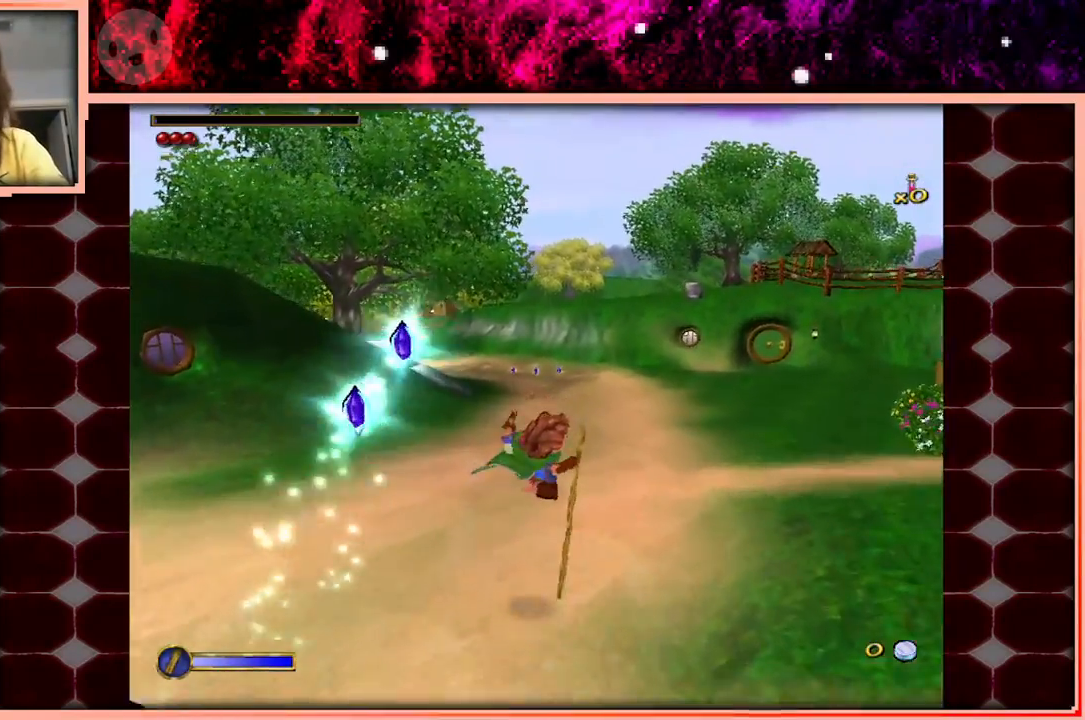
{"keys": ["w"], "events": []}
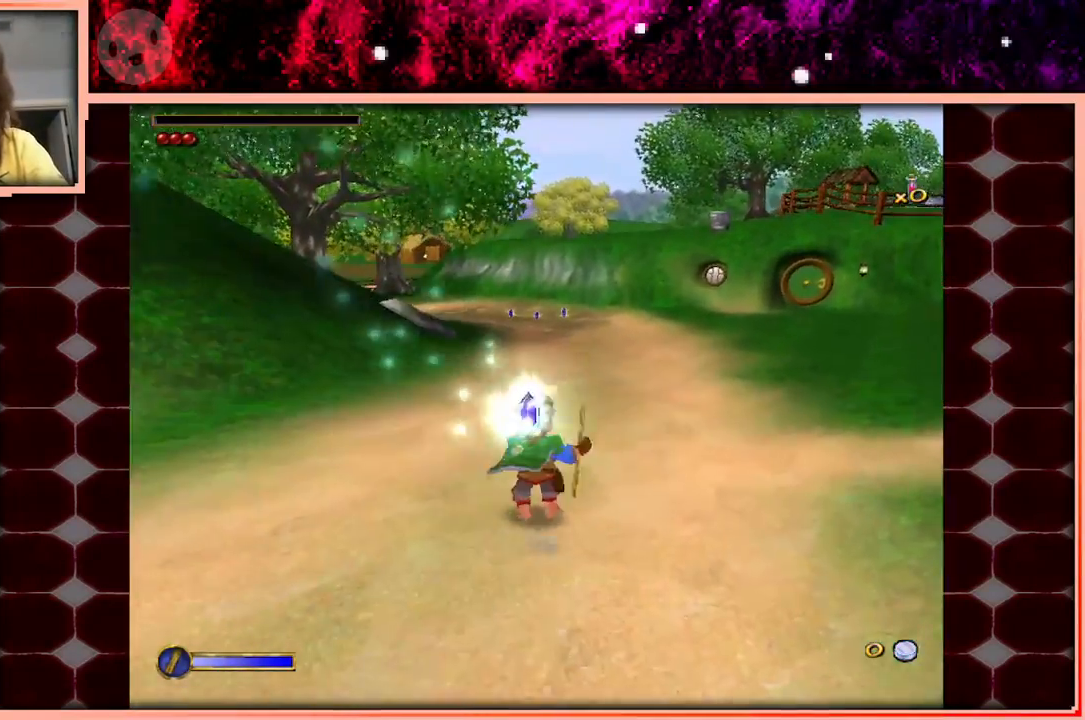
{"keys": ["w"], "events": [[16, "space", "down"], [166, "space", "up"]]}
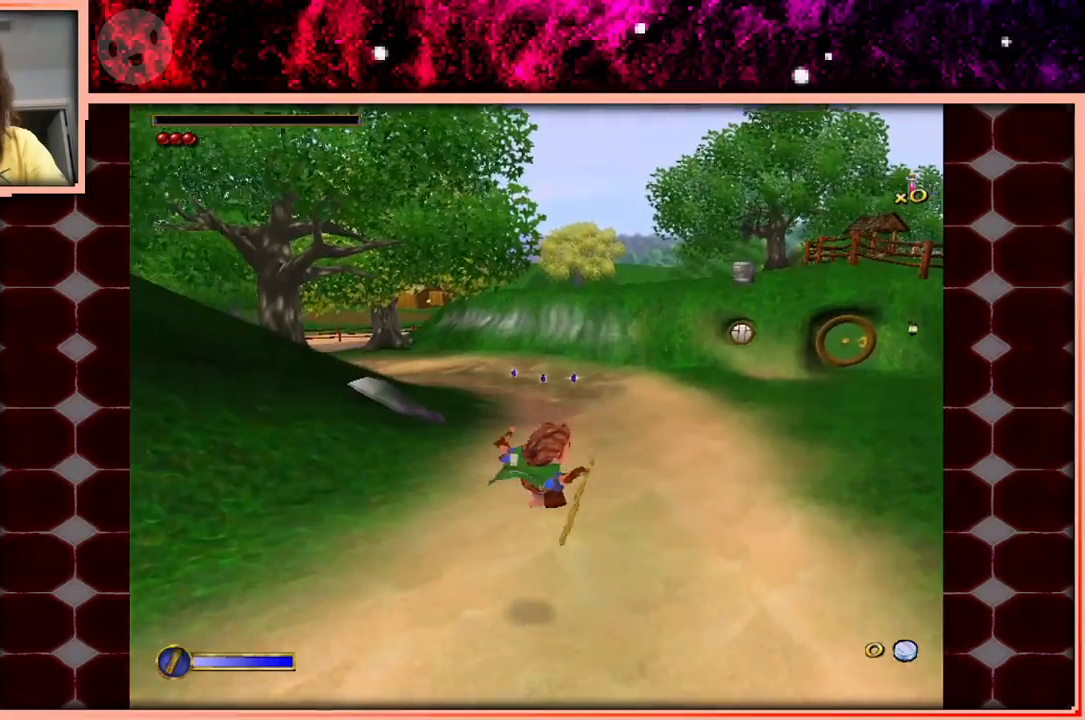
{"keys": ["space", "w"], "events": [[400, "space", "down"]]}
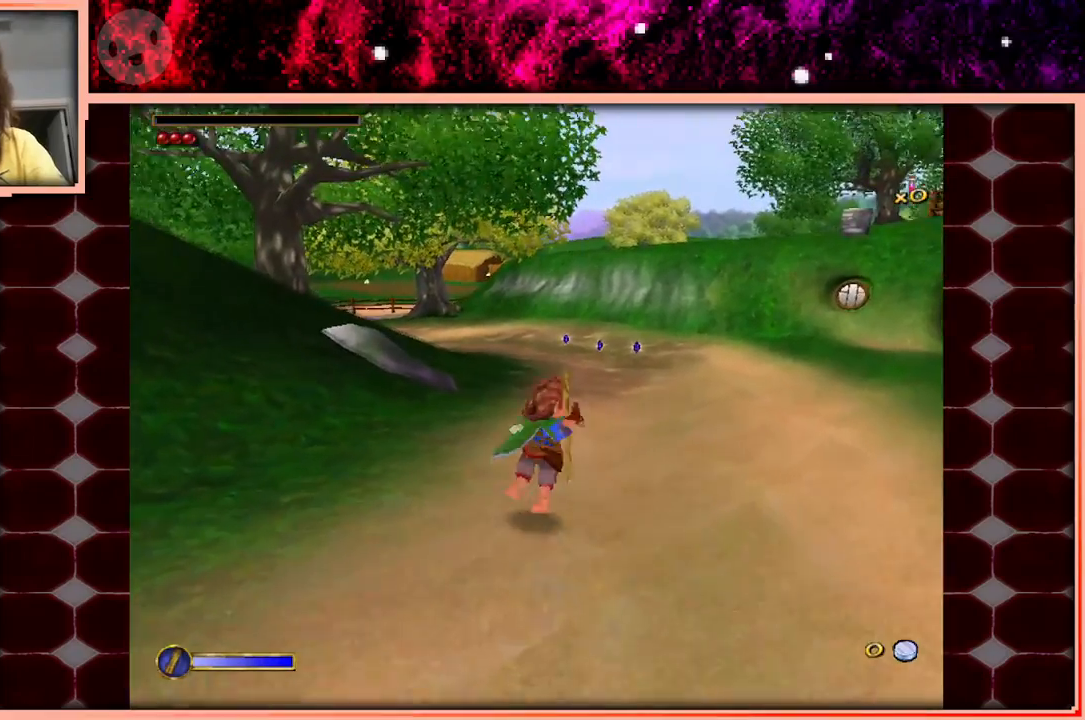
{"keys": ["w"], "events": [[33, "space", "up"]]}
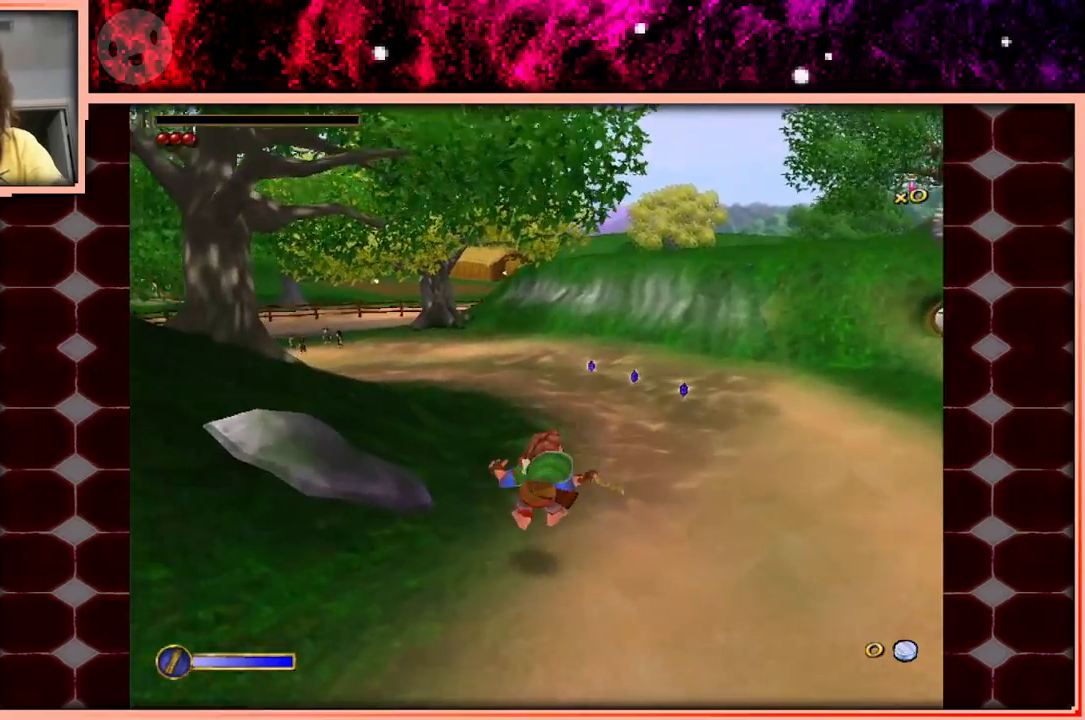
{"keys": ["w"], "events": [[283, "space", "down"], [433, "space", "up"]]}
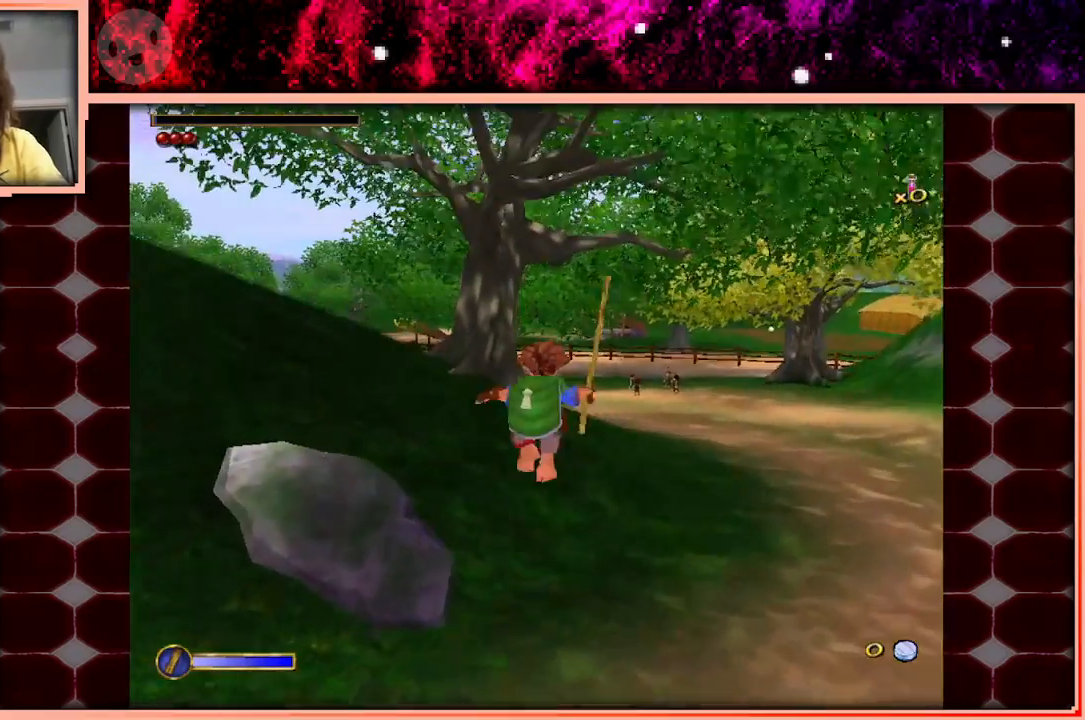
{"keys": ["space", "w"], "events": [[266, "a", "down"], [350, "a", "up"], [500, "space", "down"]]}
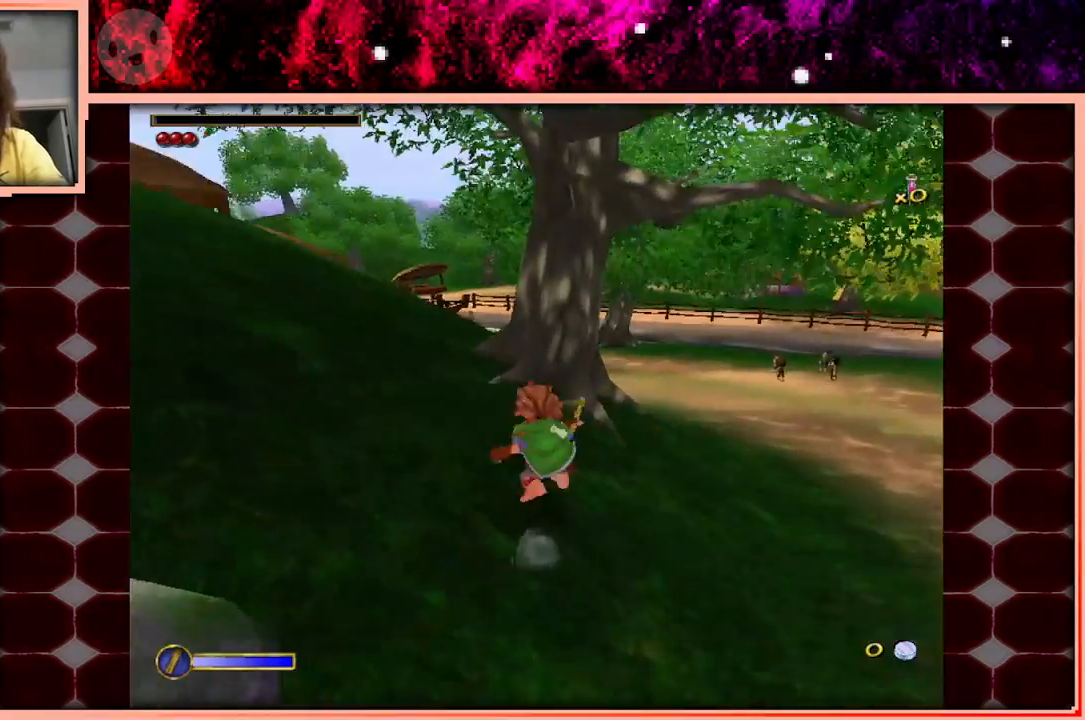
{"keys": ["w"], "events": [[133, "space", "up"], [266, "a", "down"], [366, "a", "up"]]}
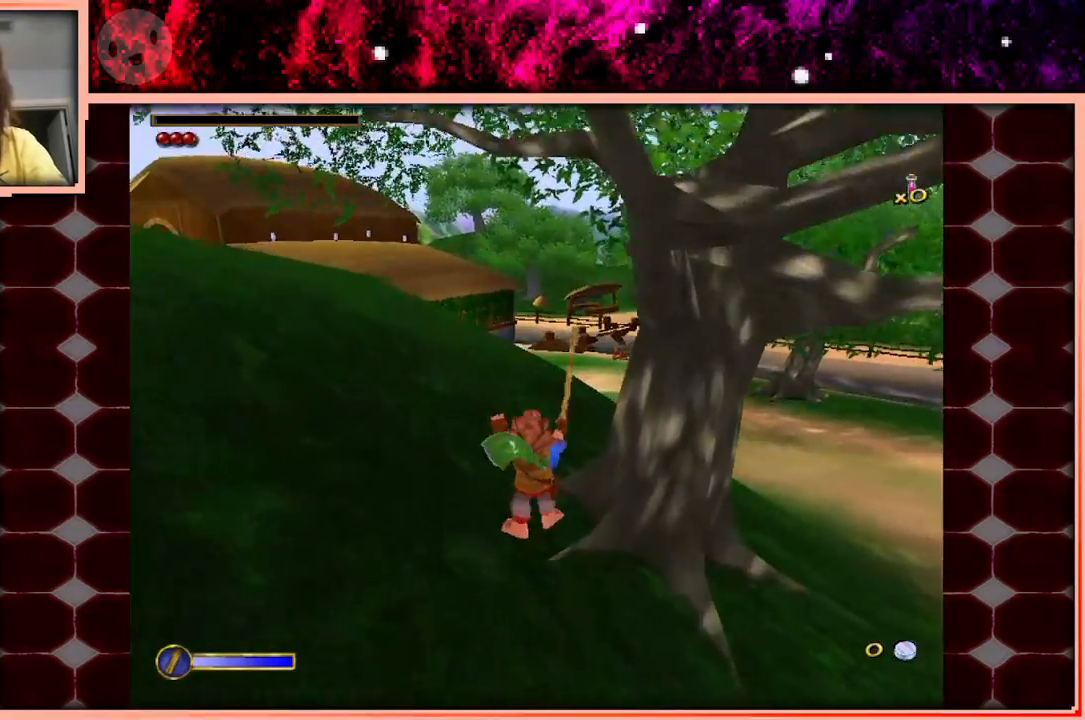
{"keys": ["w"], "events": [[150, "space", "down"], [250, "space", "up"]]}
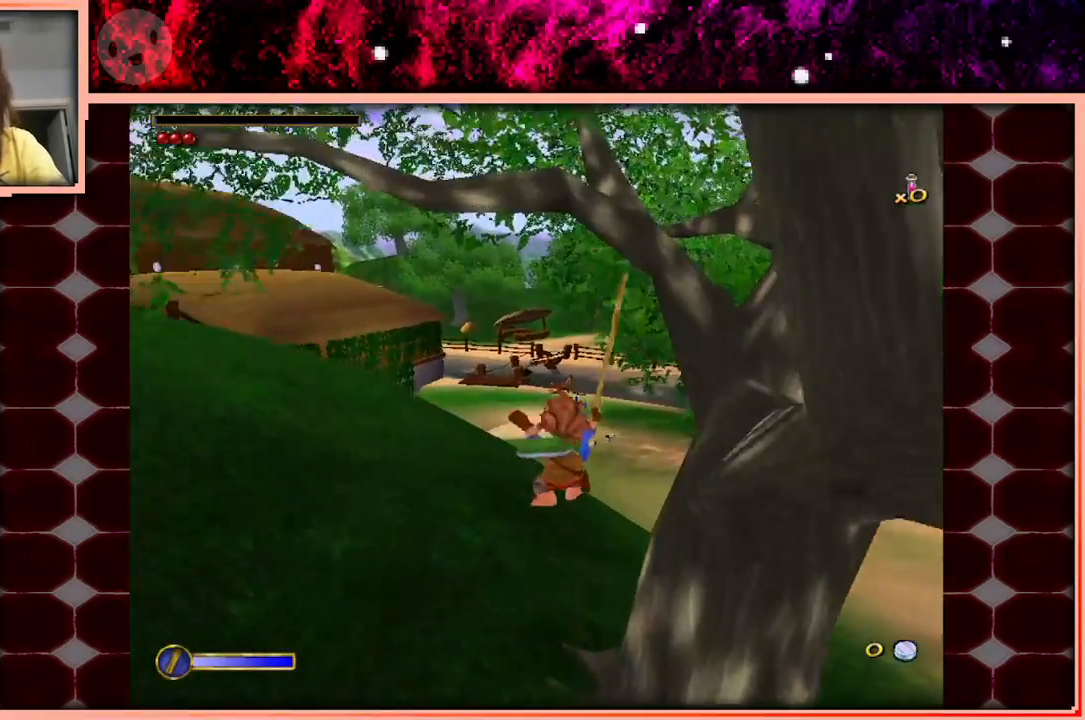
{"keys": ["space", "w"], "events": [[450, "space", "down"]]}
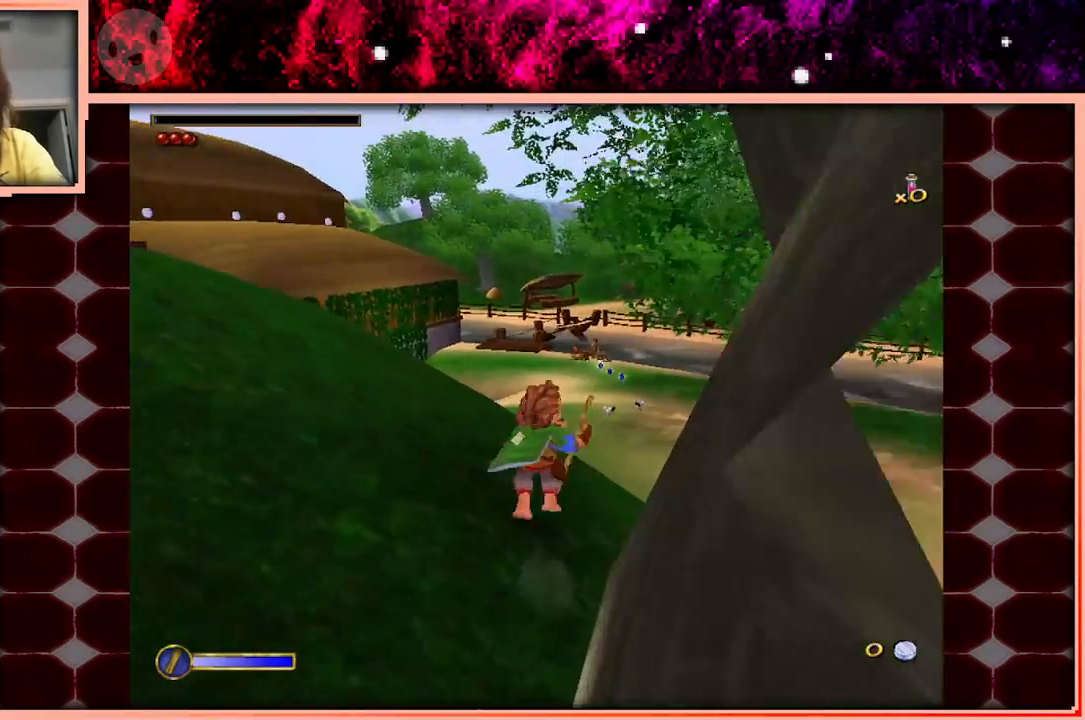
{"keys": ["w"], "events": [[133, "space", "up"]]}
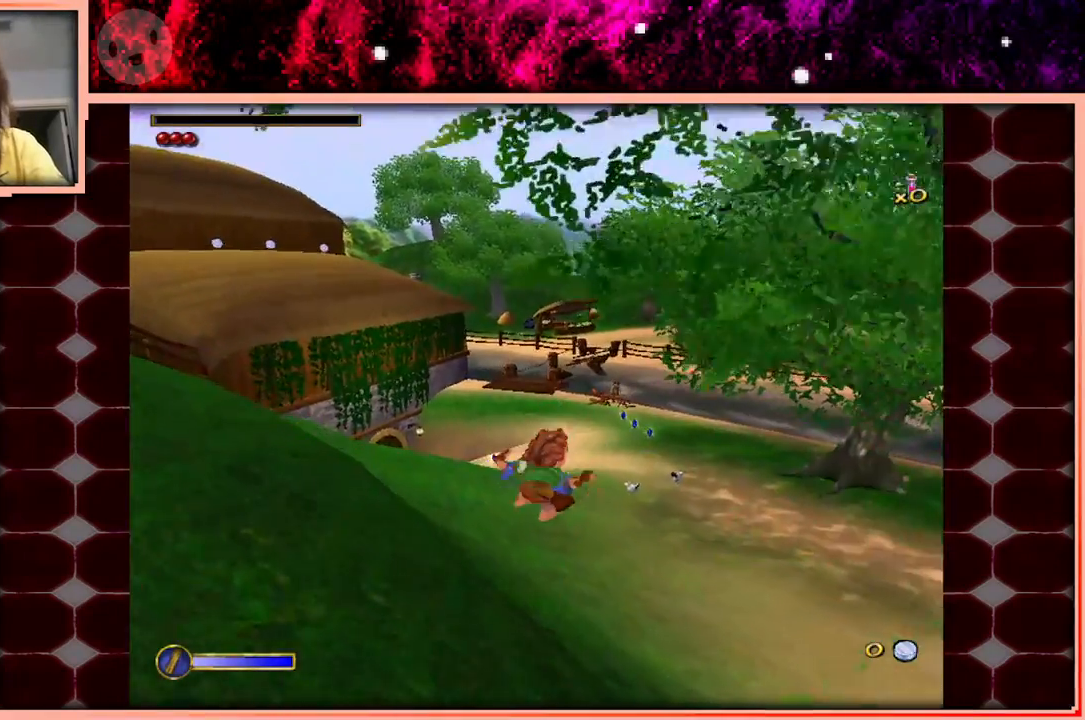
{"keys": ["space", "w"], "events": [[483, "space", "down"]]}
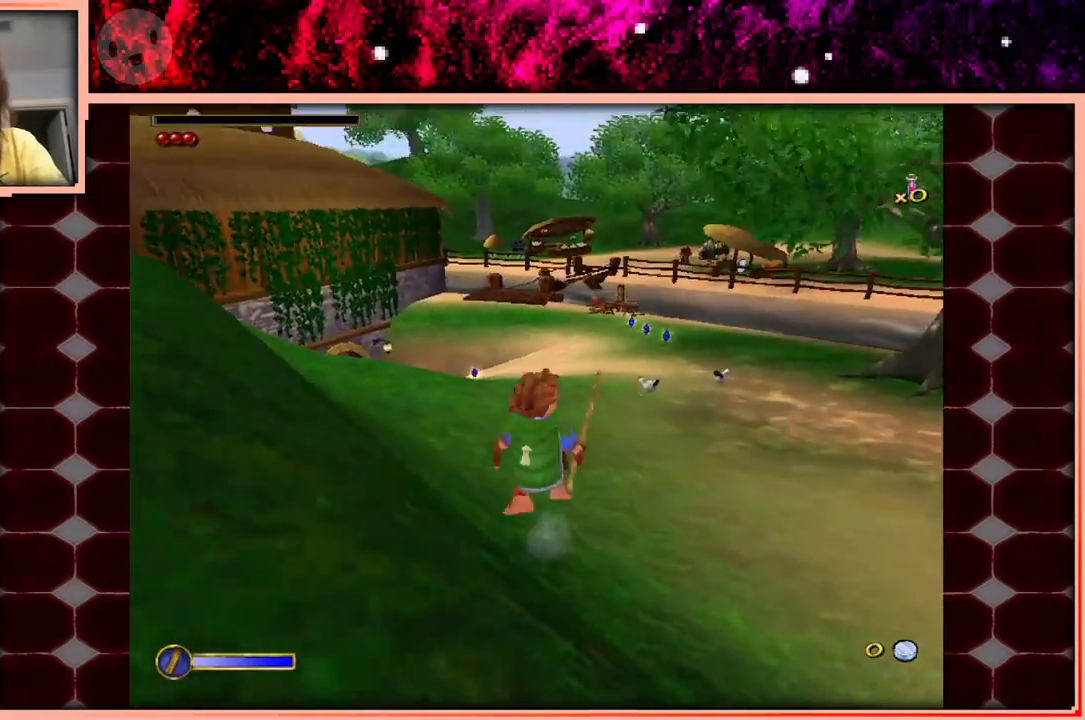
{"keys": ["w"], "events": [[166, "space", "up"]]}
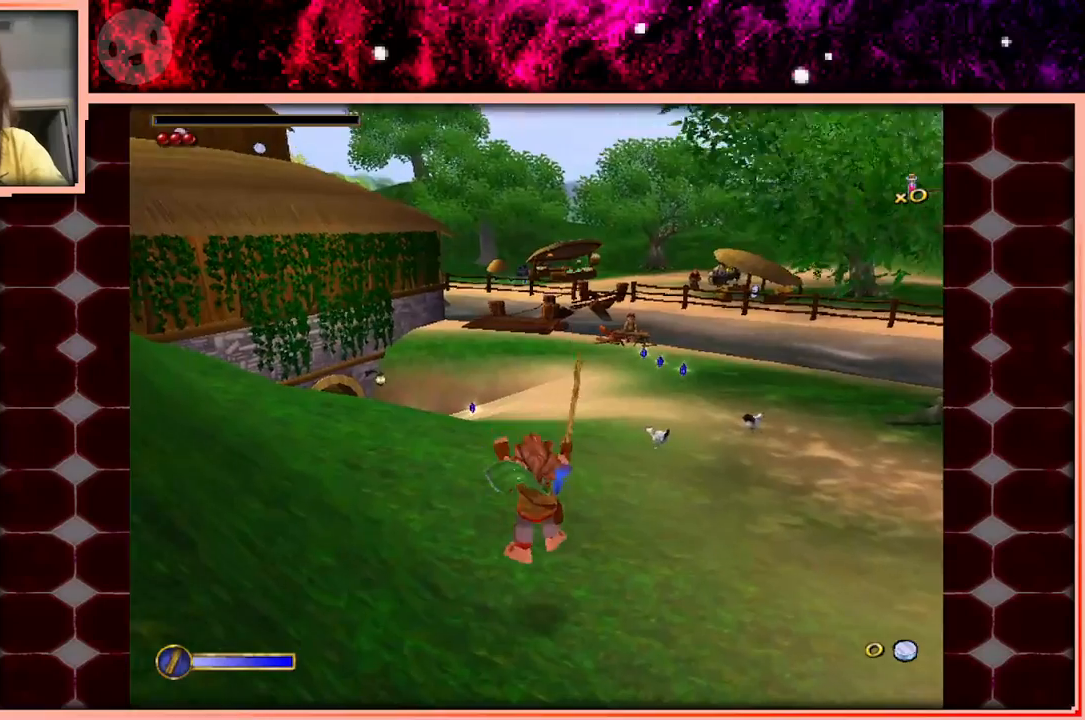
{"keys": ["w"], "events": [[233, "space", "down"], [366, "space", "up"]]}
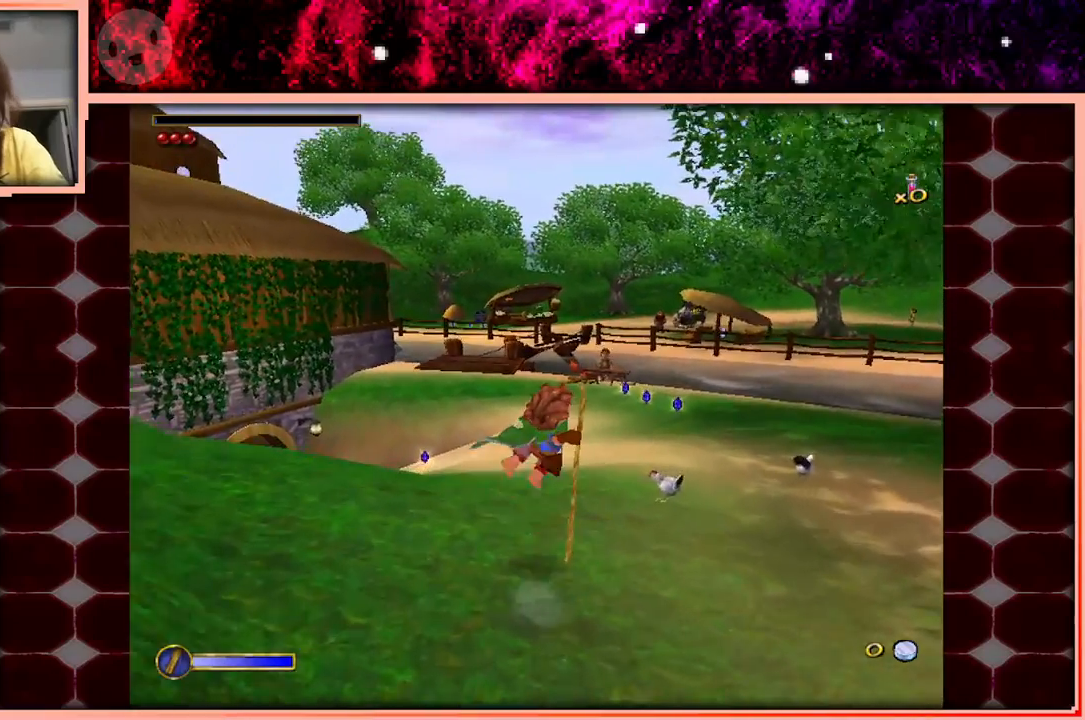
{"keys": [], "events": [[283, "w", "up"]]}